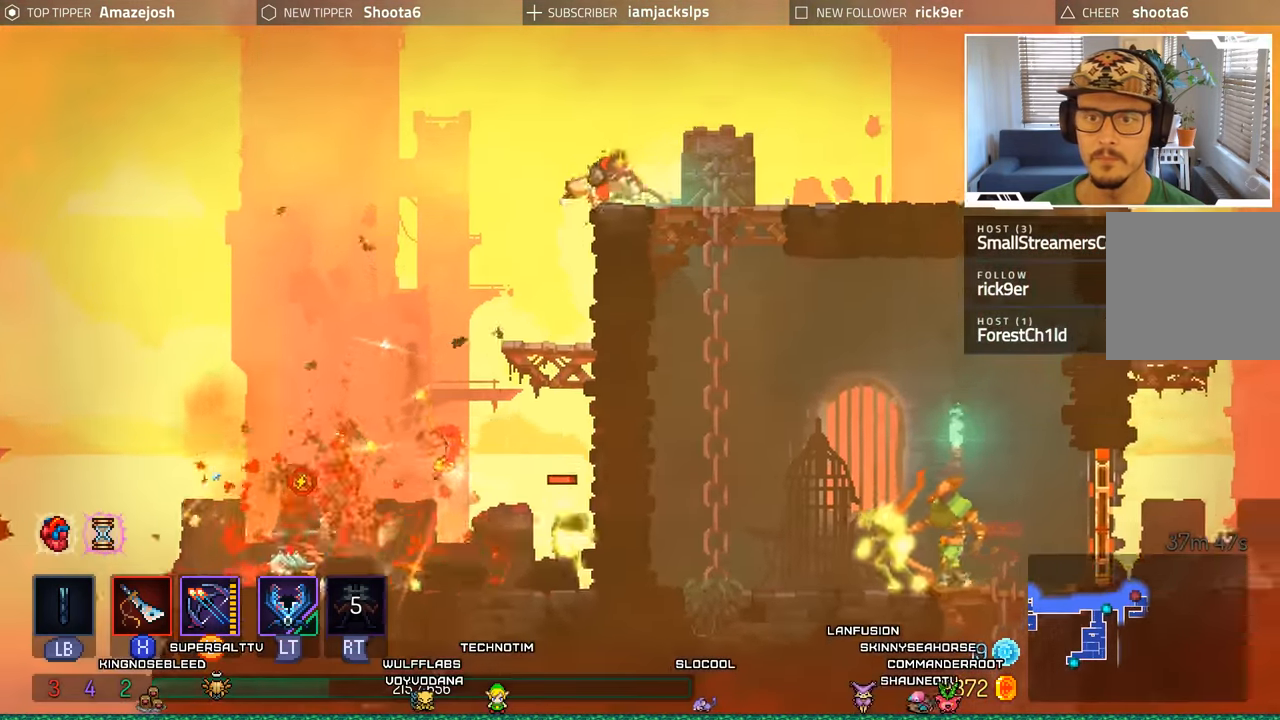
Gameplay with a controller (Xbox layout); each line is a JSON object with the inputs held at the frame after it. "events" lists button and stick changes between this image and that frame as [ms after this image, input, new state], when the widget could be followed in between.
{"buttons": ["DPAD_LEFT"], "left_stick": "center", "right_stick": "center", "events": [[200, "A", "down"], [200, "DPAD_LEFT", "down"], [367, "A", "up"]]}
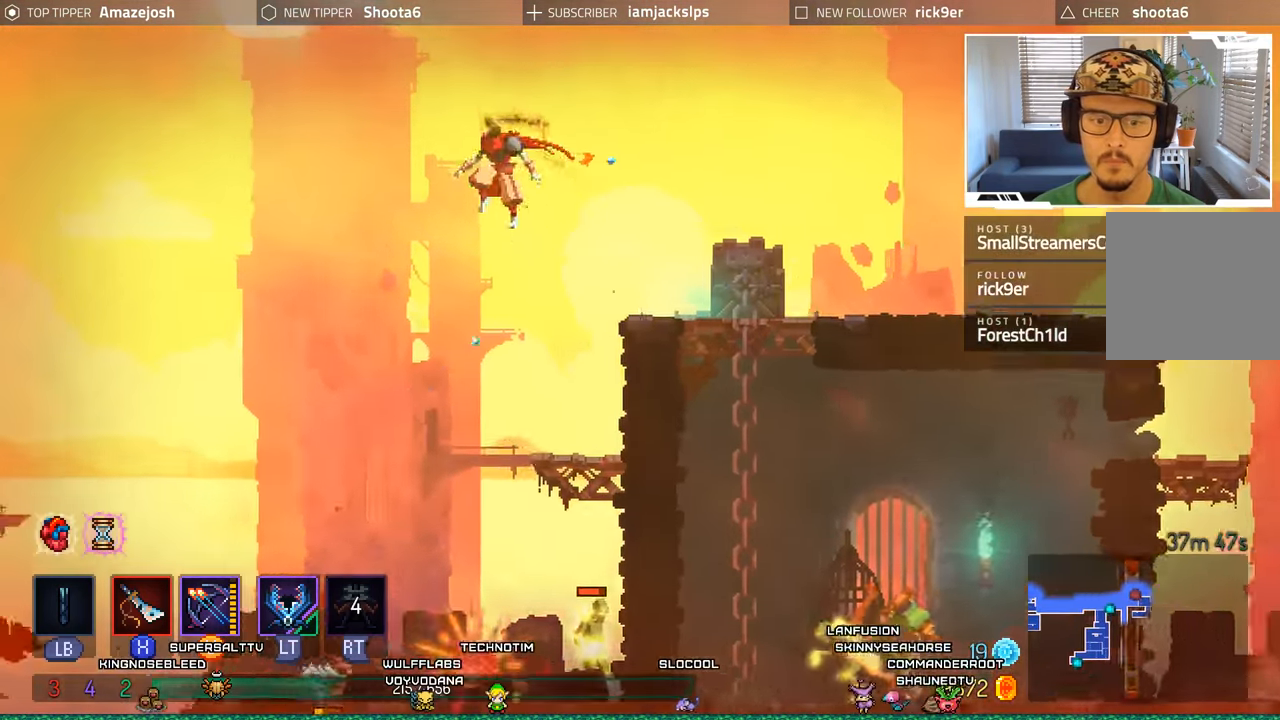
{"buttons": ["A", "DPAD_DOWN"], "left_stick": "center", "right_stick": "center", "events": [[133, "DPAD_DOWN", "down"], [133, "DPAD_LEFT", "up"], [217, "A", "down"], [333, "A", "up"], [400, "A", "down"]]}
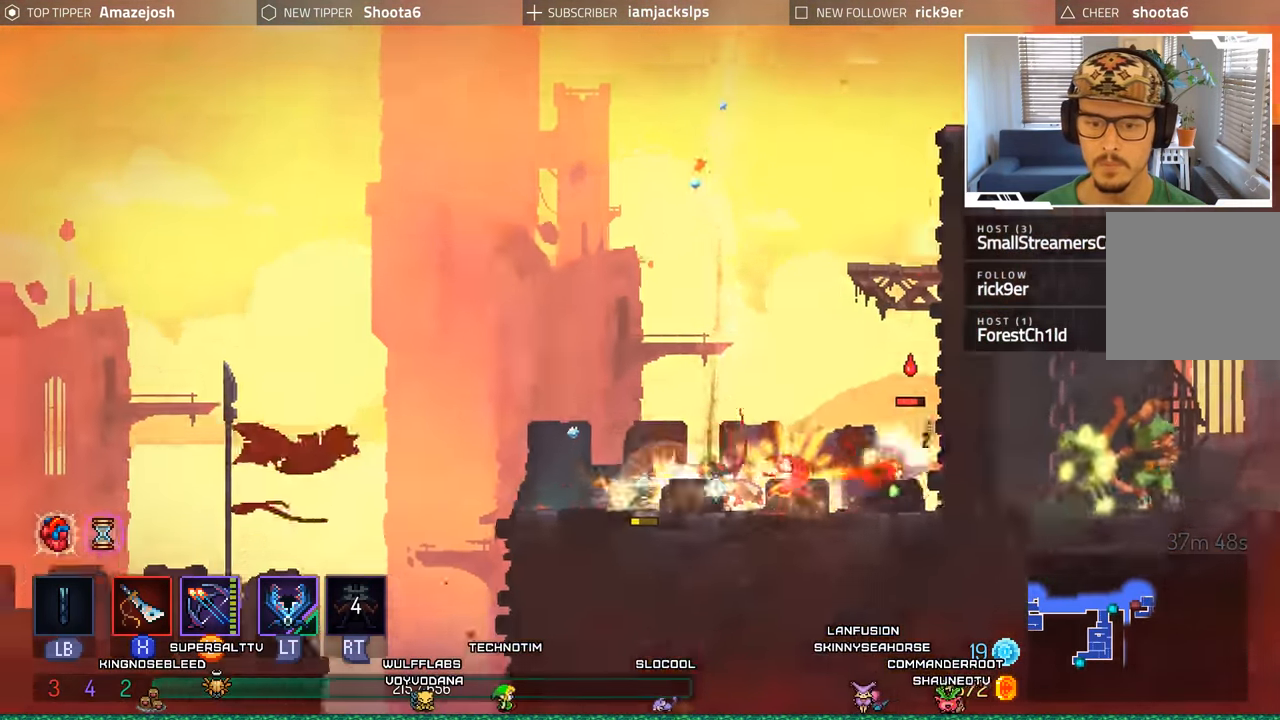
{"buttons": ["DPAD_LEFT"], "left_stick": "center", "right_stick": "center", "events": [[17, "A", "up"], [100, "DPAD_DOWN", "up"], [150, "DPAD_LEFT", "down"], [283, "DPAD_LEFT", "up"], [433, "DPAD_LEFT", "down"]]}
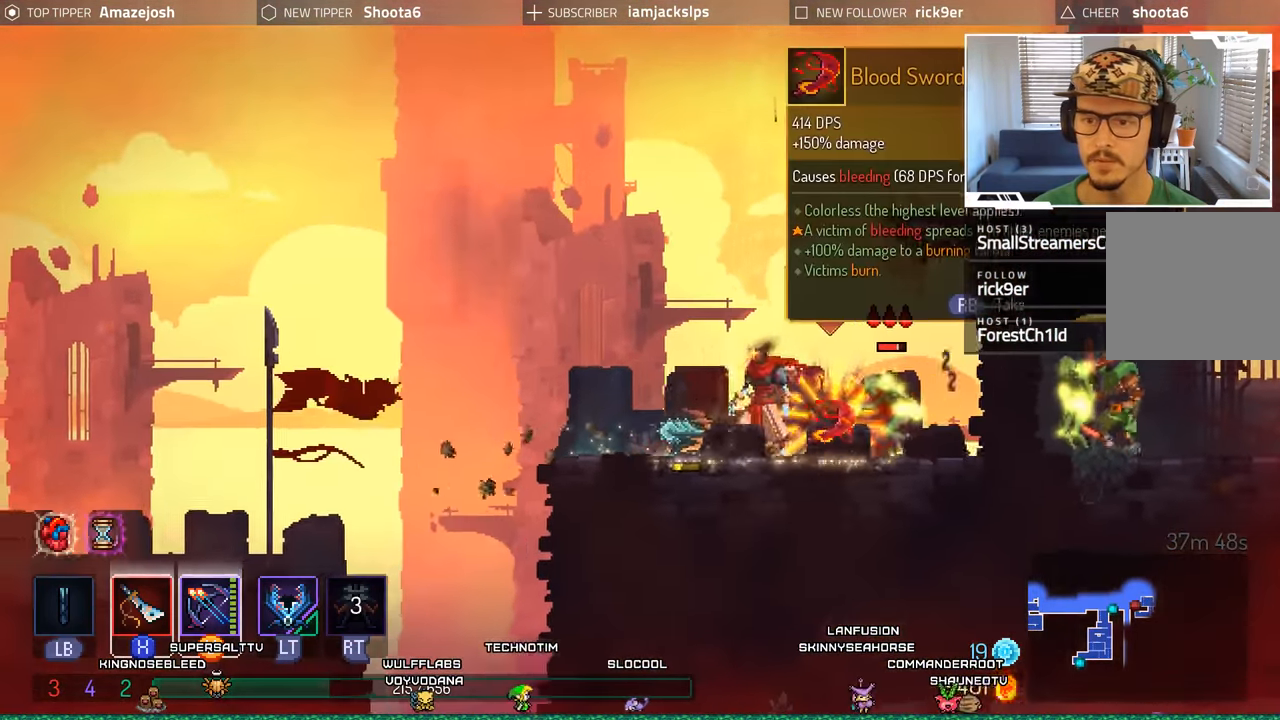
{"buttons": ["DPAD_RIGHT"], "left_stick": "center", "right_stick": "center"}
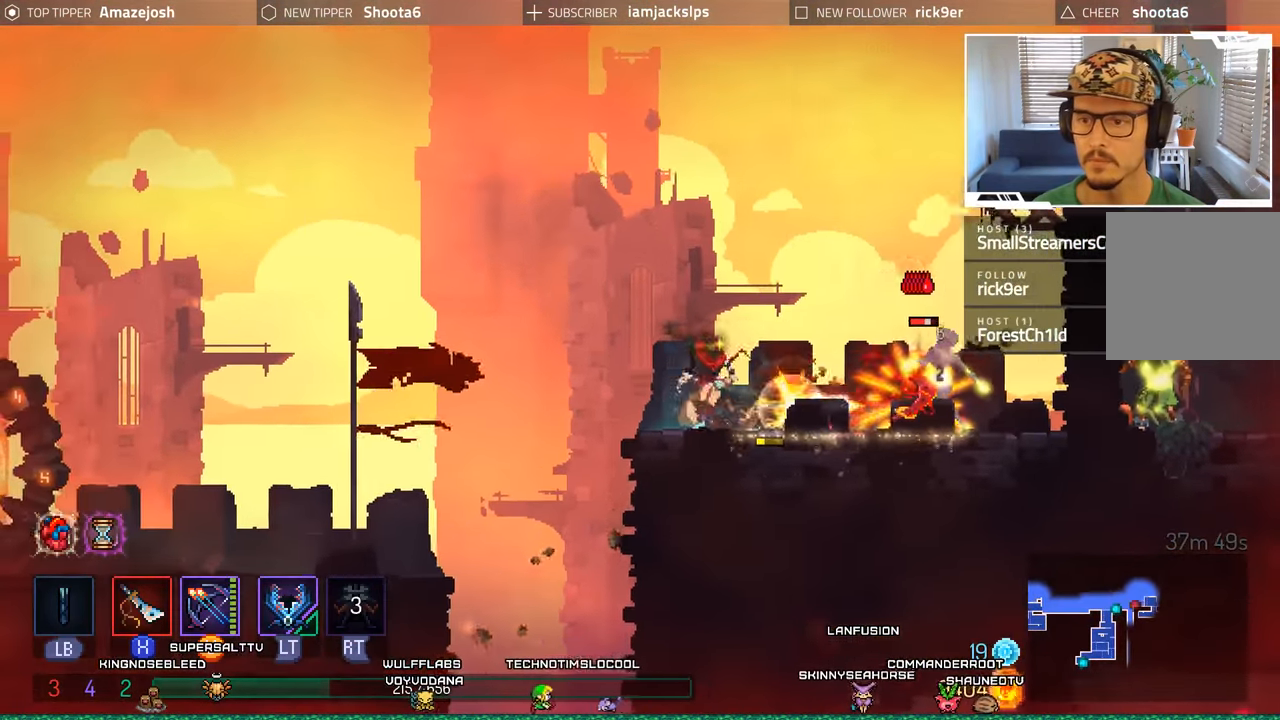
{"buttons": [], "left_stick": "center", "right_stick": "center", "events": [[133, "X", "down"], [233, "X", "up"], [267, "DPAD_RIGHT", "up"], [317, "X", "down"], [400, "X", "up"]]}
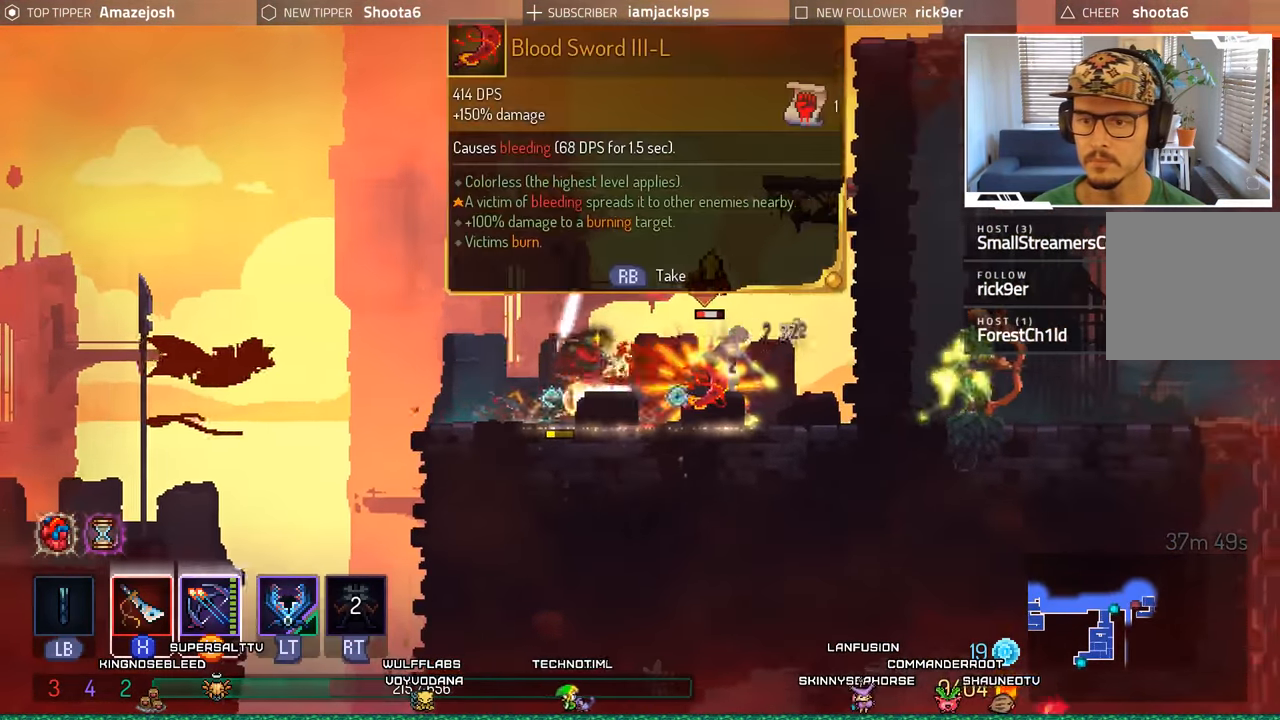
{"buttons": ["X"], "left_stick": "center", "right_stick": "center", "events": [[17, "X", "down"], [100, "X", "up"], [200, "X", "down"], [284, "X", "up"], [450, "X", "down"]]}
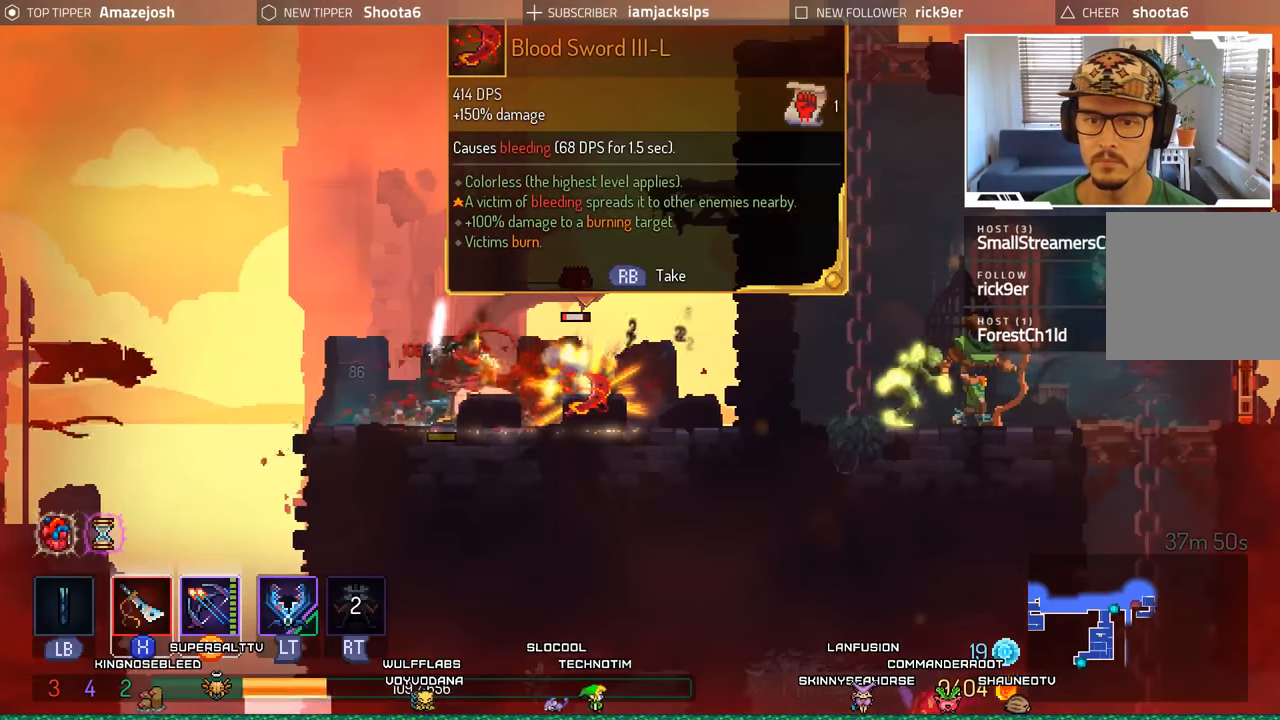
{"buttons": ["X"], "left_stick": "center", "right_stick": "center", "events": [[67, "X", "up"], [150, "X", "down"], [250, "X", "up"], [317, "X", "down"], [400, "X", "up"], [484, "X", "down"]]}
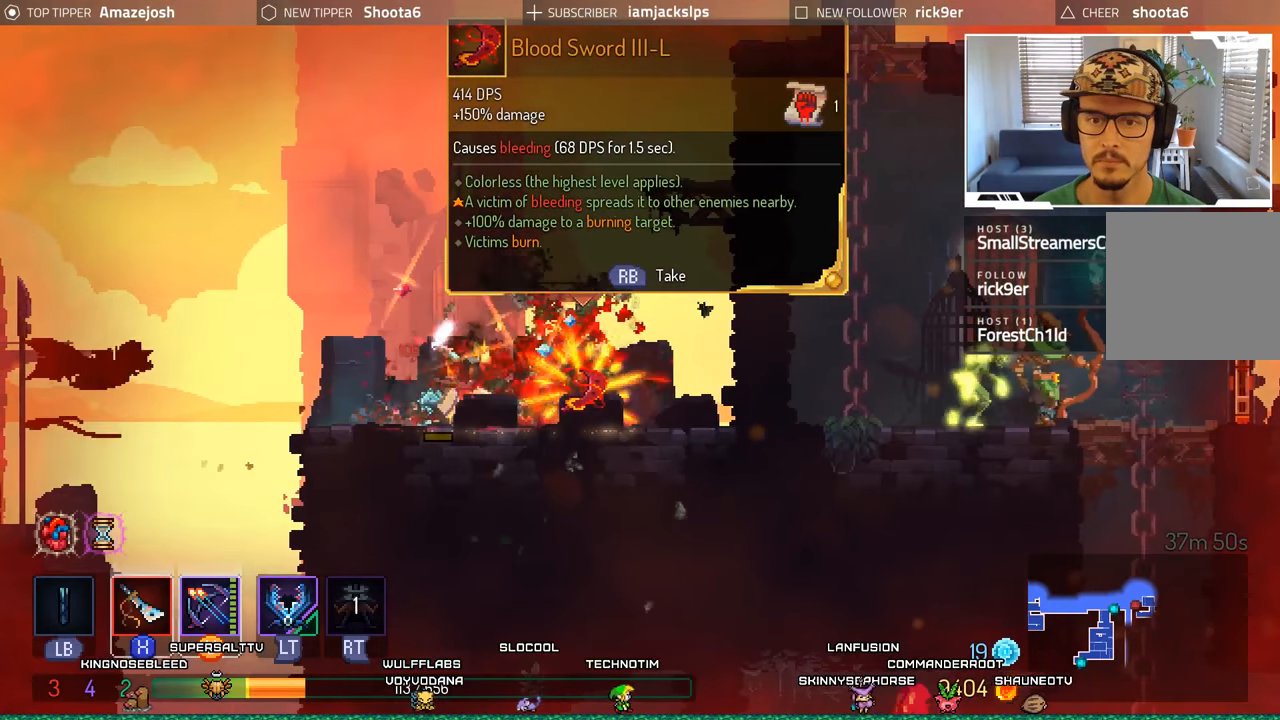
{"buttons": ["DPAD_RIGHT"], "left_stick": "center", "right_stick": "center", "events": [[67, "X", "up"], [367, "DPAD_RIGHT", "down"]]}
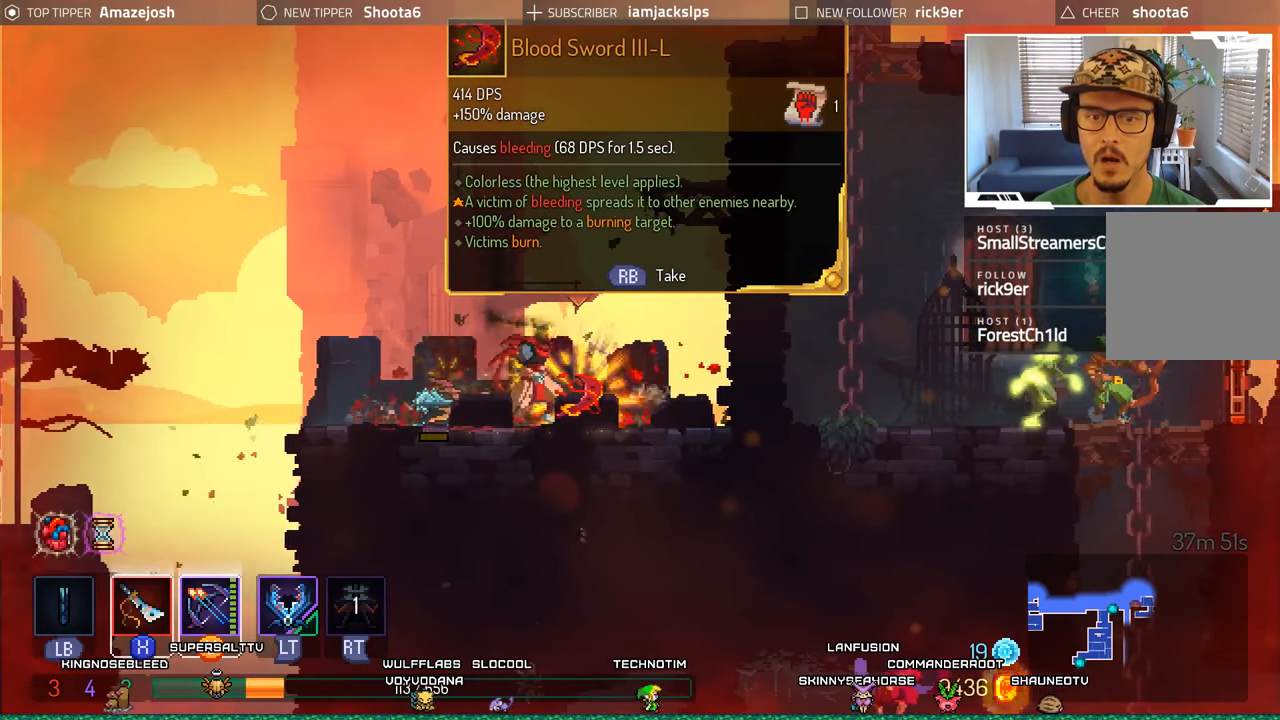
{"buttons": [], "left_stick": "center", "right_stick": "center", "events": [[34, "DPAD_RIGHT", "up"], [200, "R1", "down"], [317, "R1", "up"]]}
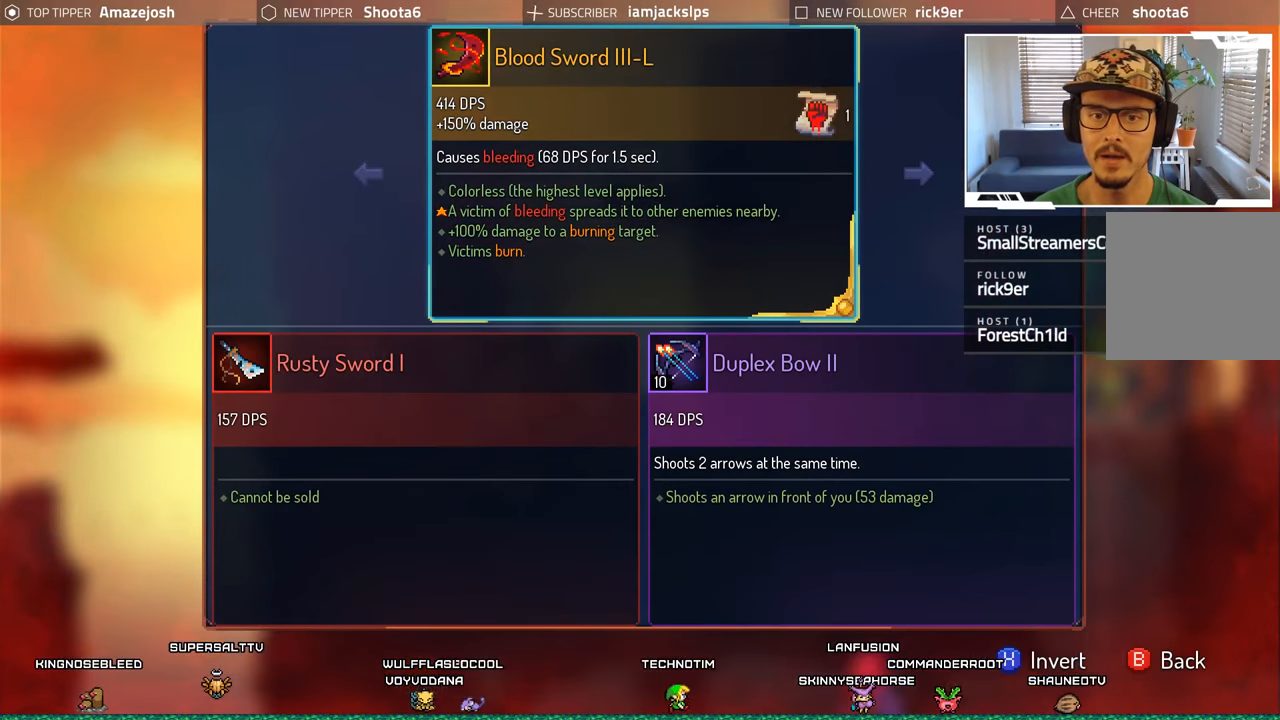
{"buttons": [], "left_stick": "center", "right_stick": "center", "events": []}
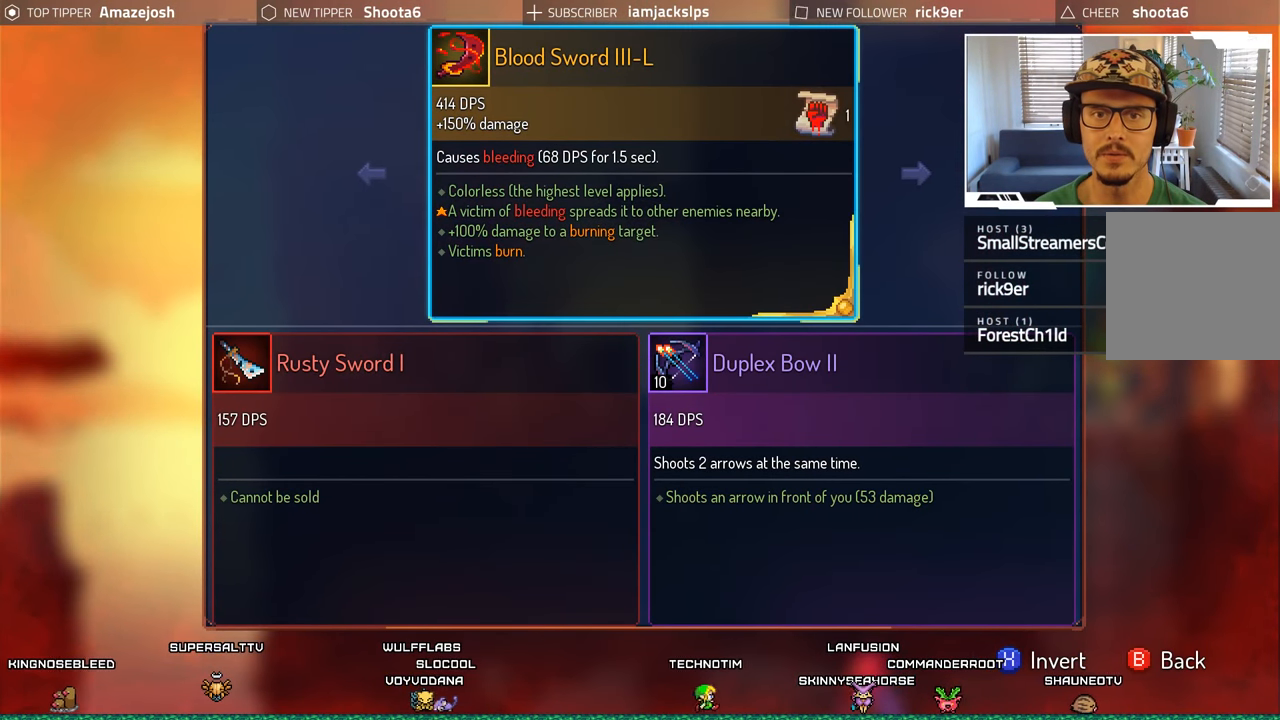
{"buttons": [], "left_stick": "center", "right_stick": "center", "events": [[200, "DPAD_LEFT", "down"], [317, "DPAD_LEFT", "up"]]}
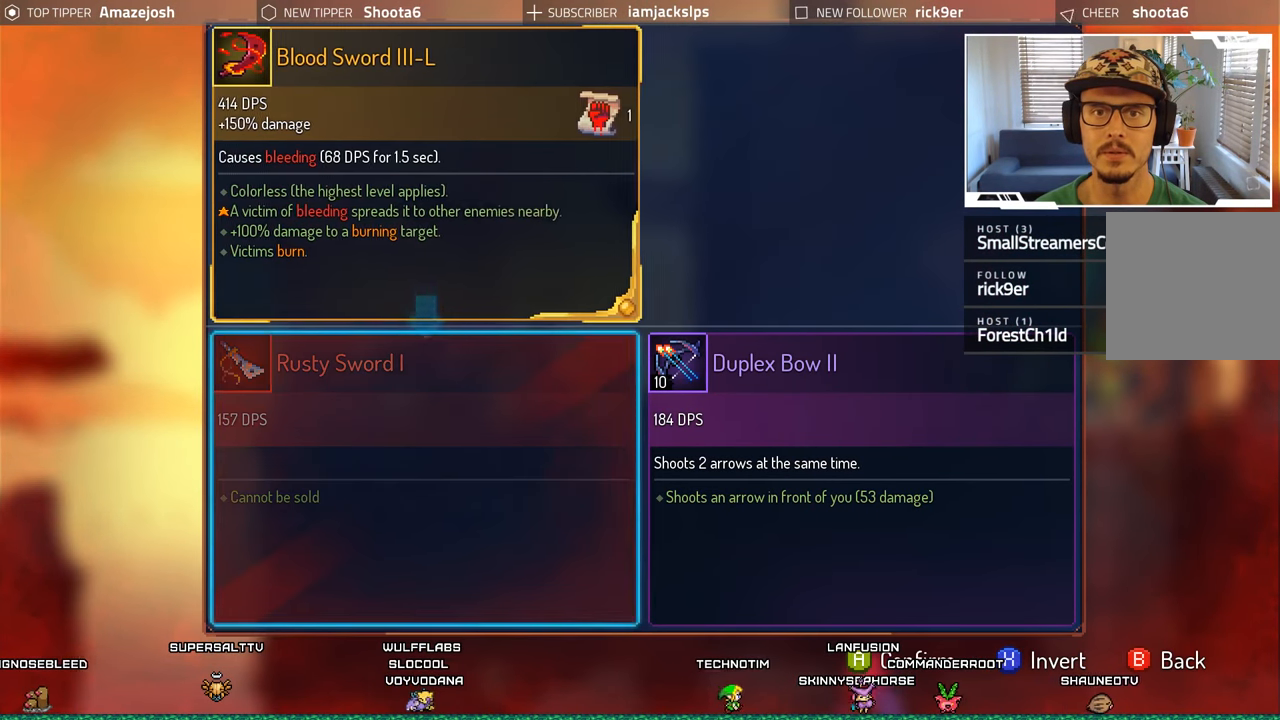
{"buttons": [], "left_stick": "center", "right_stick": "center", "events": [[17, "A", "down"], [134, "A", "up"]]}
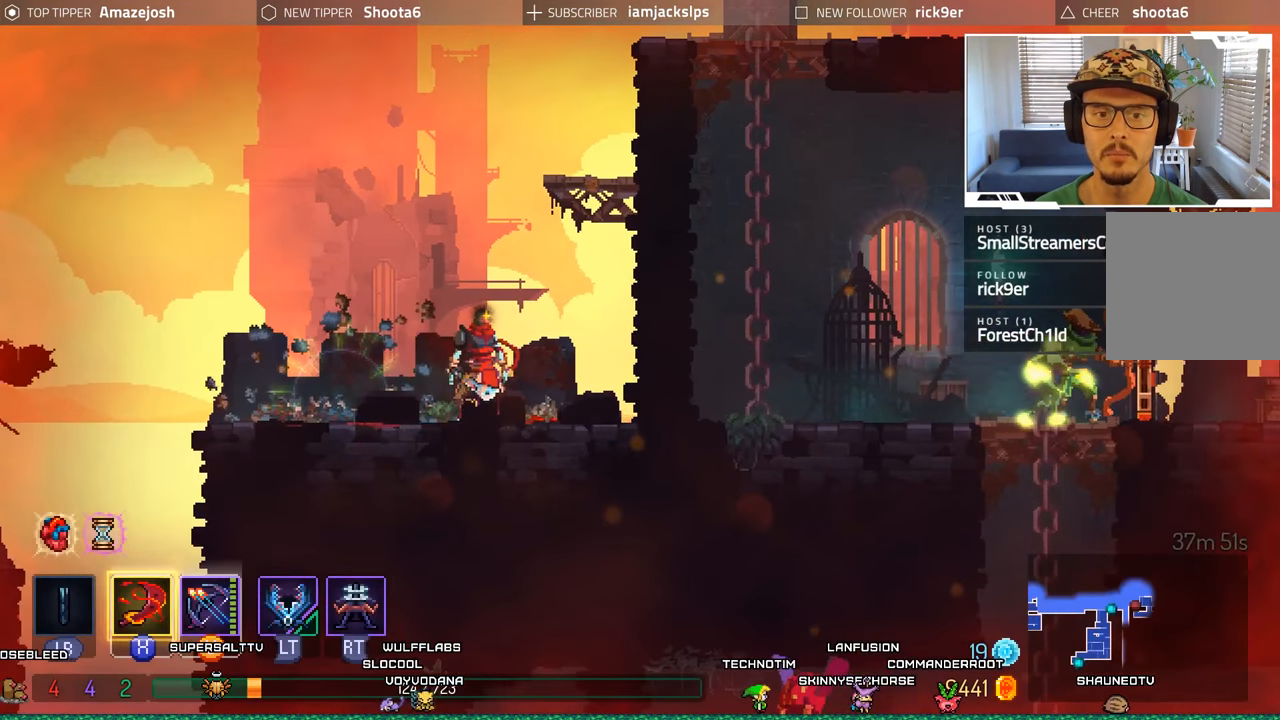
{"buttons": [], "left_stick": "center", "right_stick": "center", "events": []}
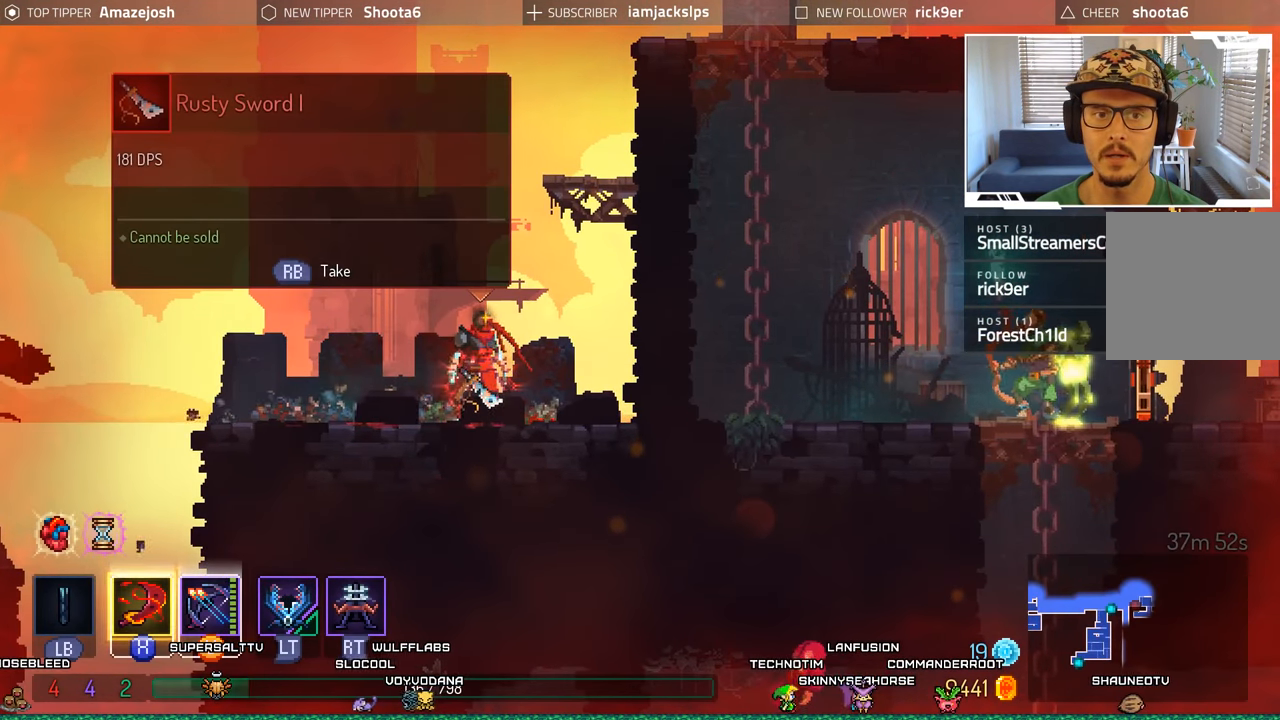
{"buttons": ["A", "DPAD_RIGHT"], "left_stick": "center", "right_stick": "center", "events": [[367, "A", "down"], [384, "DPAD_RIGHT", "down"]]}
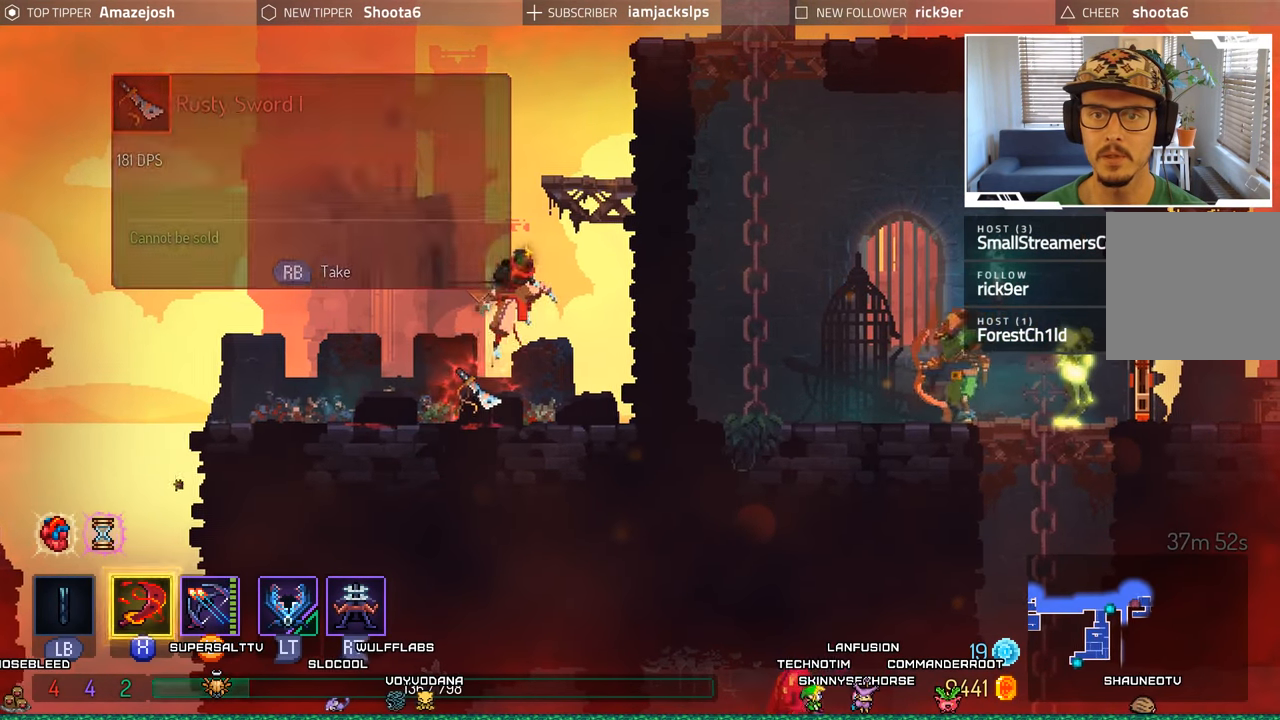
{"buttons": ["A", "DPAD_RIGHT"], "left_stick": "center", "right_stick": "center", "events": [[17, "A", "up"], [67, "A", "down"], [250, "A", "up"], [467, "A", "down"]]}
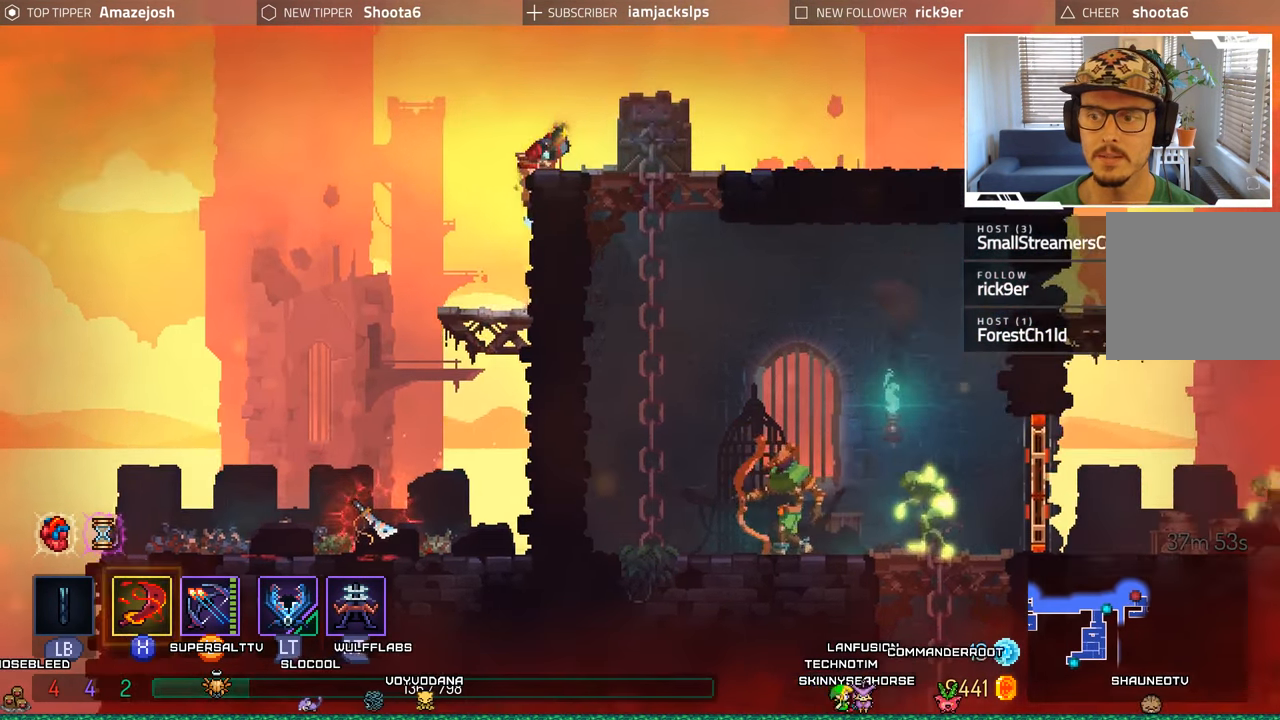
{"buttons": ["DPAD_RIGHT"], "left_stick": "center", "right_stick": "center", "events": [[117, "A", "up"]]}
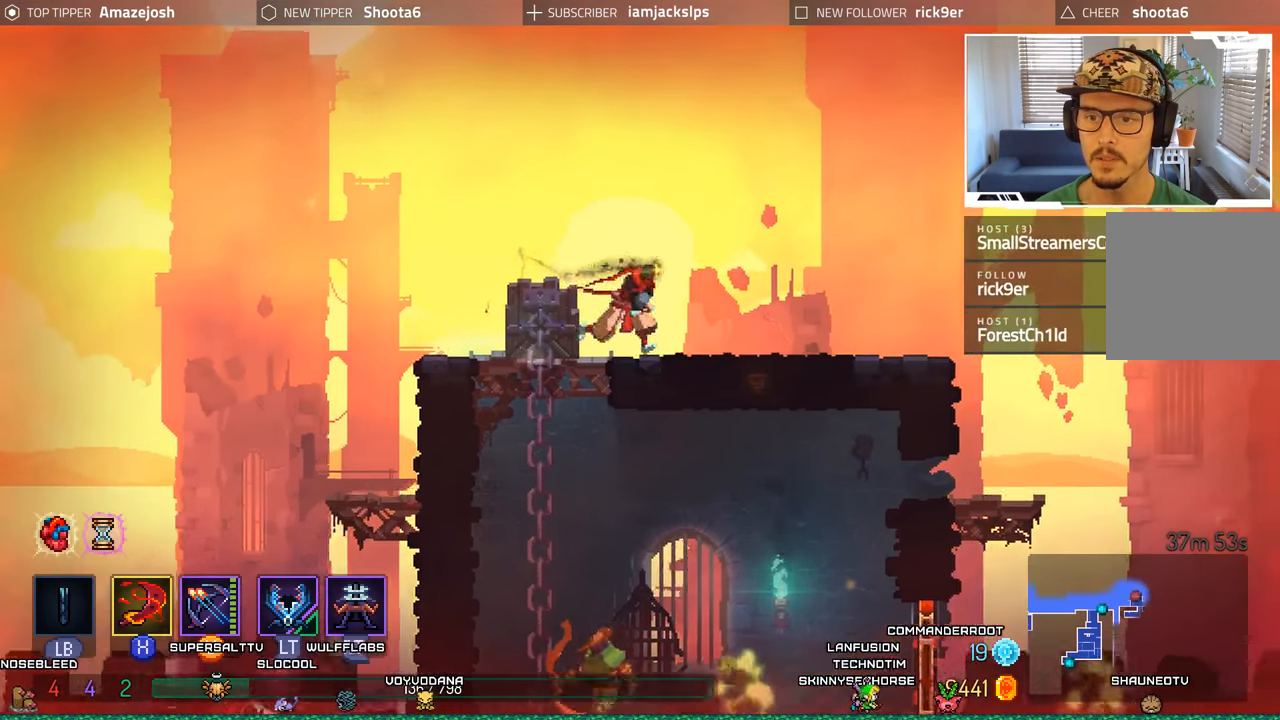
{"buttons": [], "left_stick": "center", "right_stick": "center", "events": [[433, "DPAD_RIGHT", "up"]]}
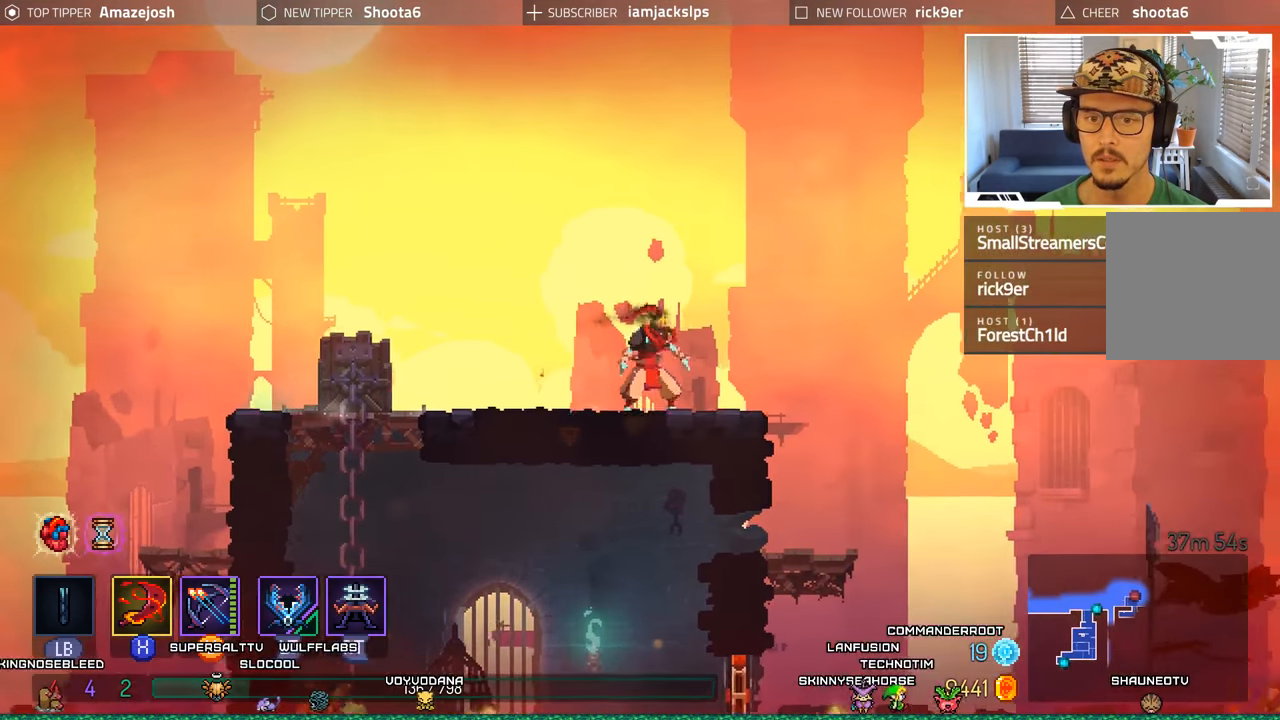
{"buttons": [], "left_stick": "center", "right_stick": "center", "events": []}
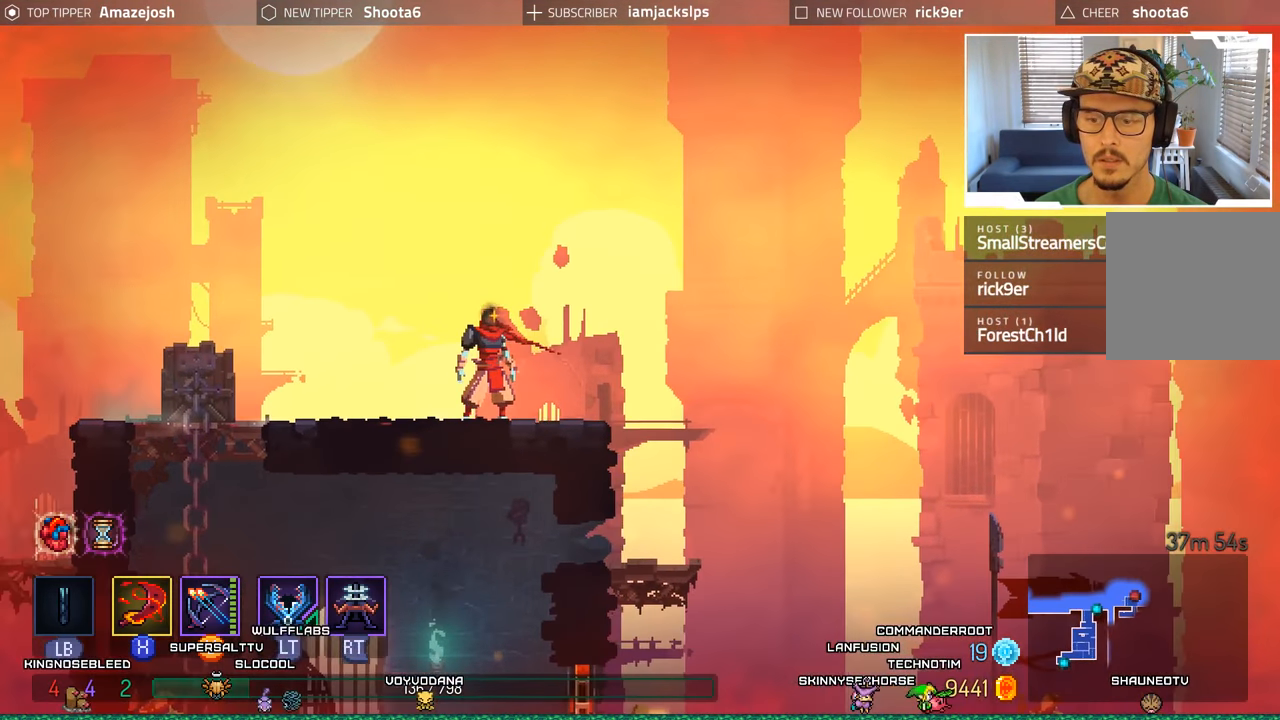
{"buttons": [], "left_stick": "center", "right_stick": "down", "events": [[66, "right_stick", "down"]]}
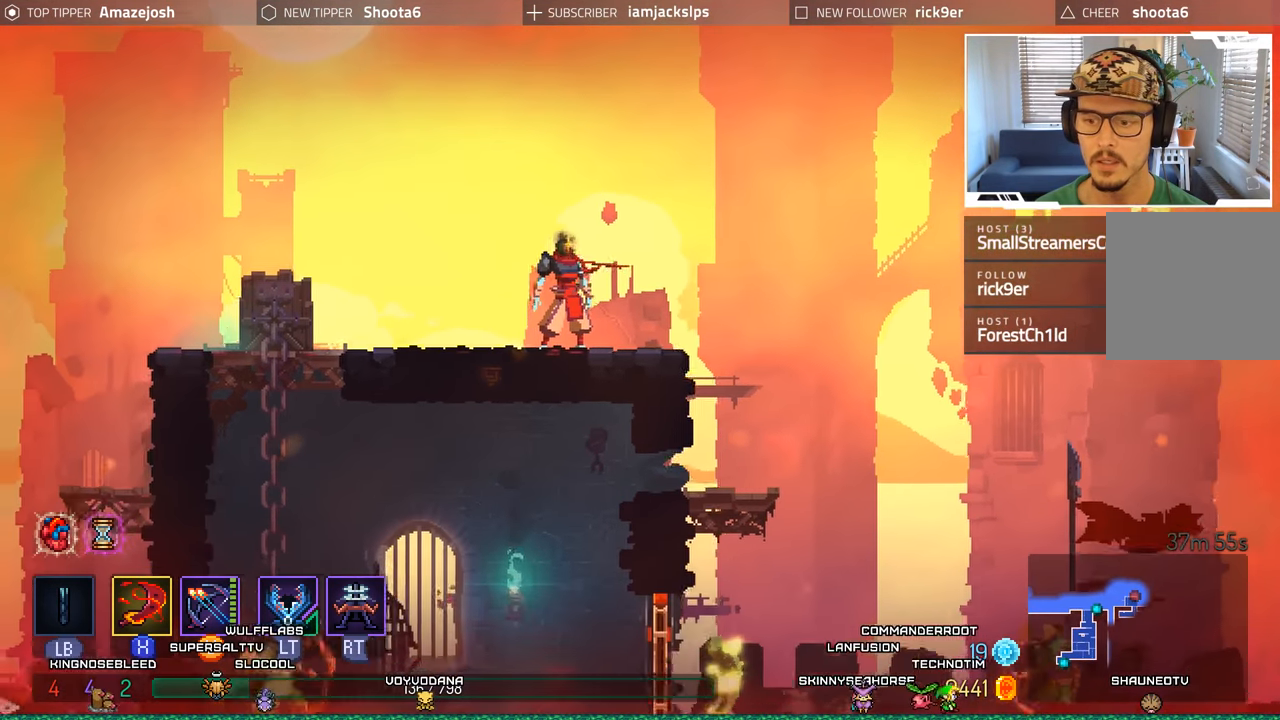
{"buttons": [], "left_stick": "center", "right_stick": "center", "events": [[316, "right_stick", "center"]]}
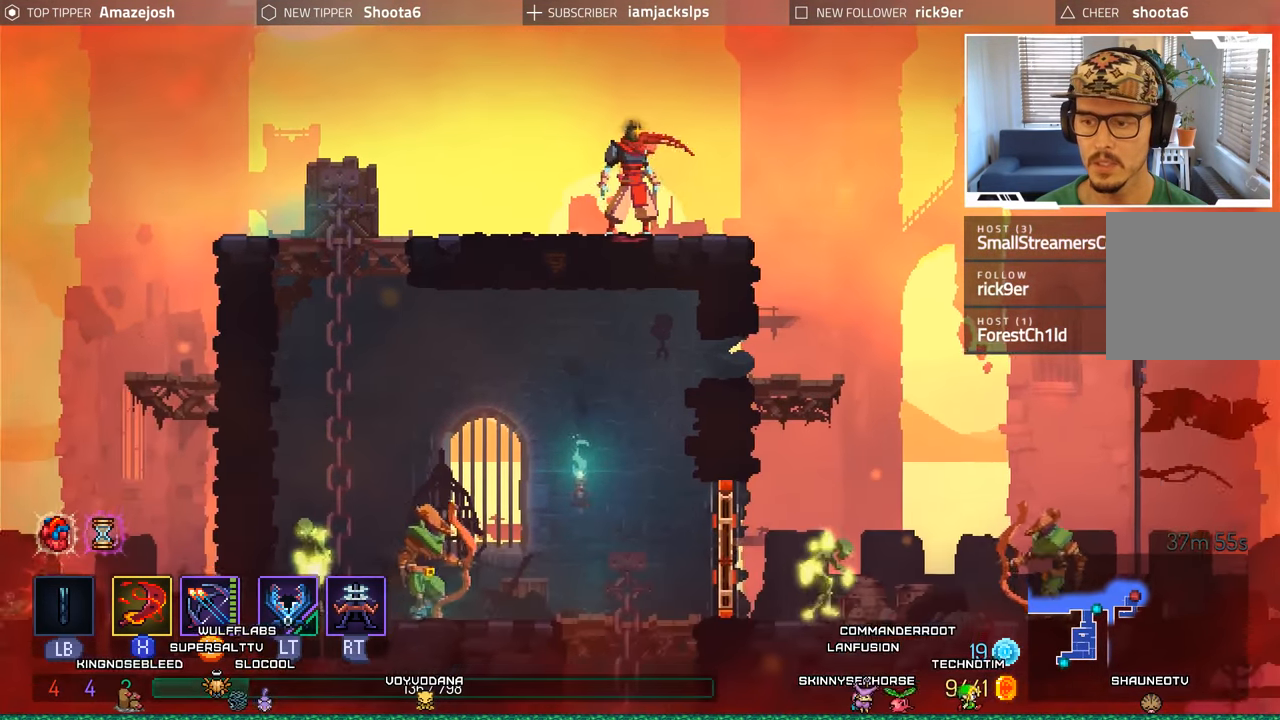
{"buttons": [], "left_stick": "center", "right_stick": "center", "events": [[116, "SELECT", "down"], [266, "SELECT", "up"]]}
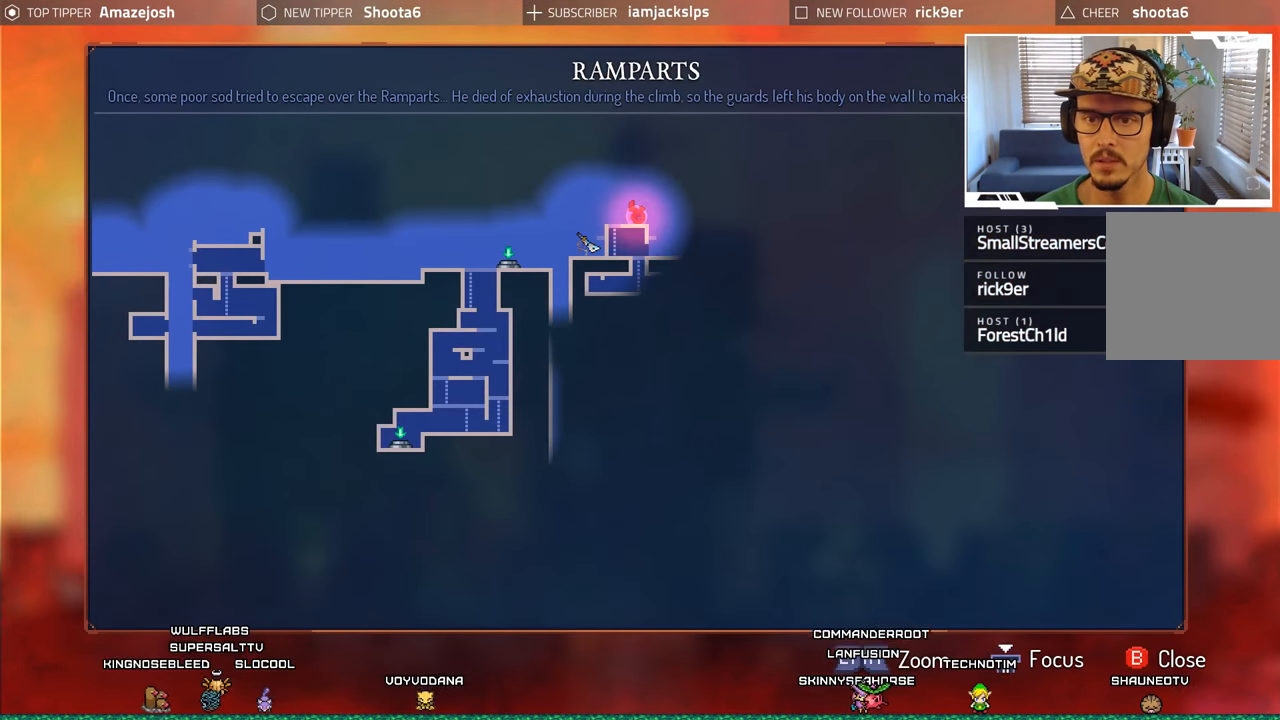
{"buttons": [], "left_stick": "center", "right_stick": "center", "events": []}
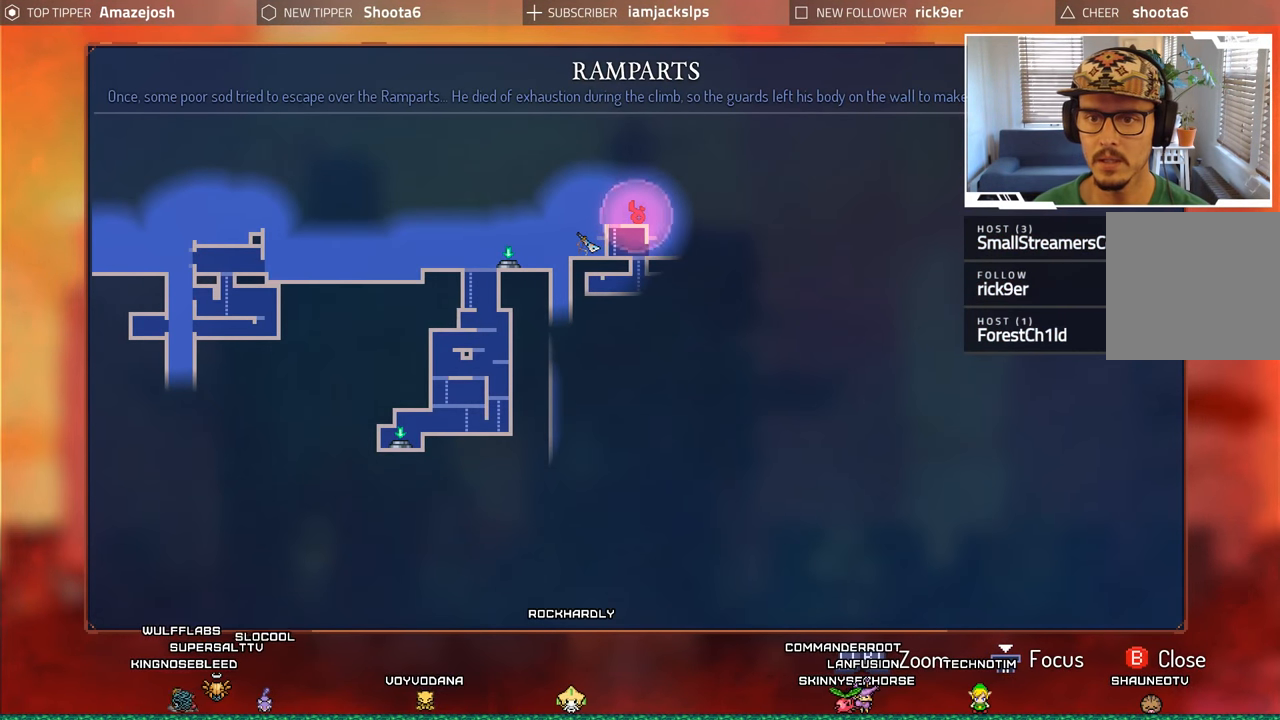
{"buttons": [], "left_stick": "center", "right_stick": "center", "events": []}
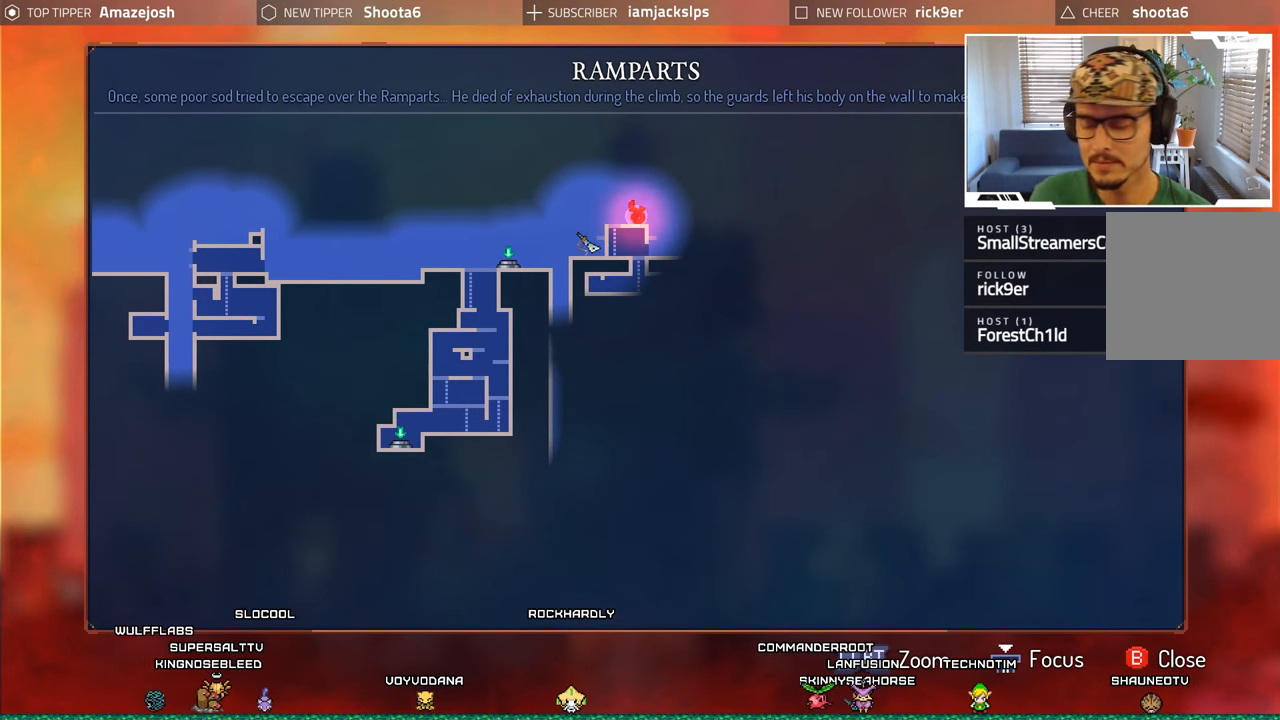
{"buttons": [], "left_stick": "center", "right_stick": "center", "events": [[66, "SELECT", "down"], [233, "SELECT", "up"]]}
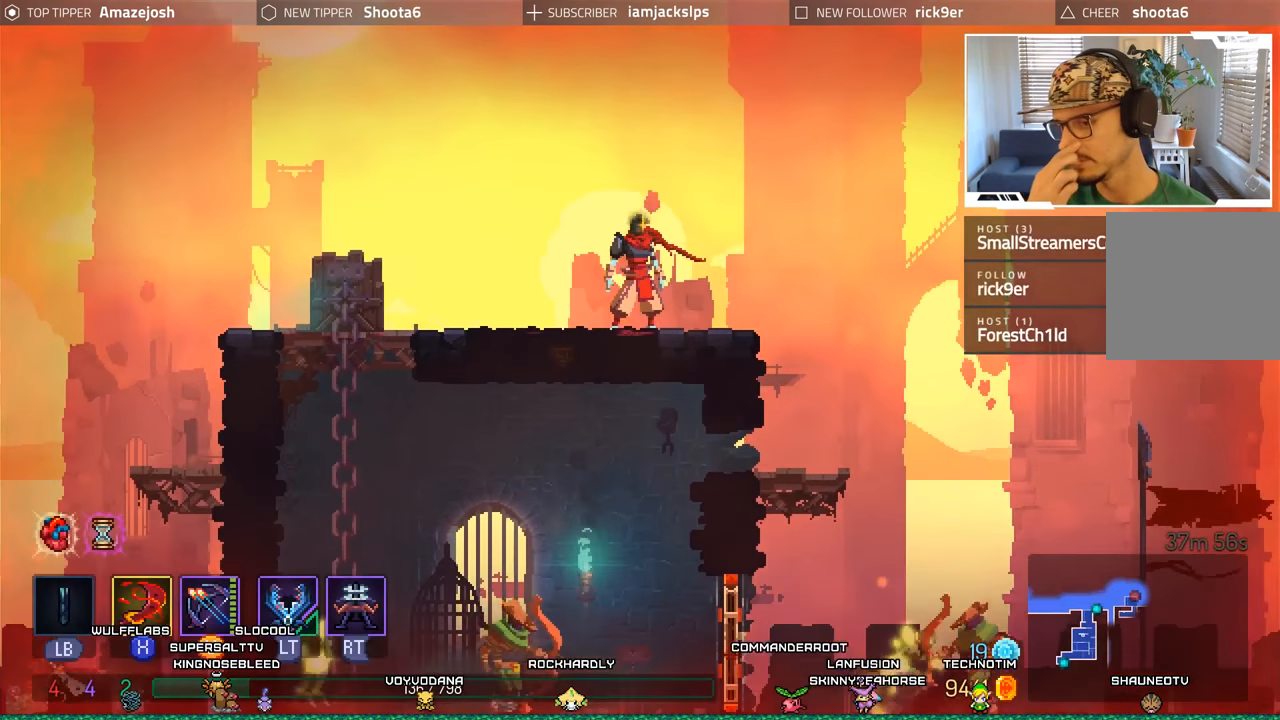
{"buttons": [], "left_stick": "center", "right_stick": "center", "events": []}
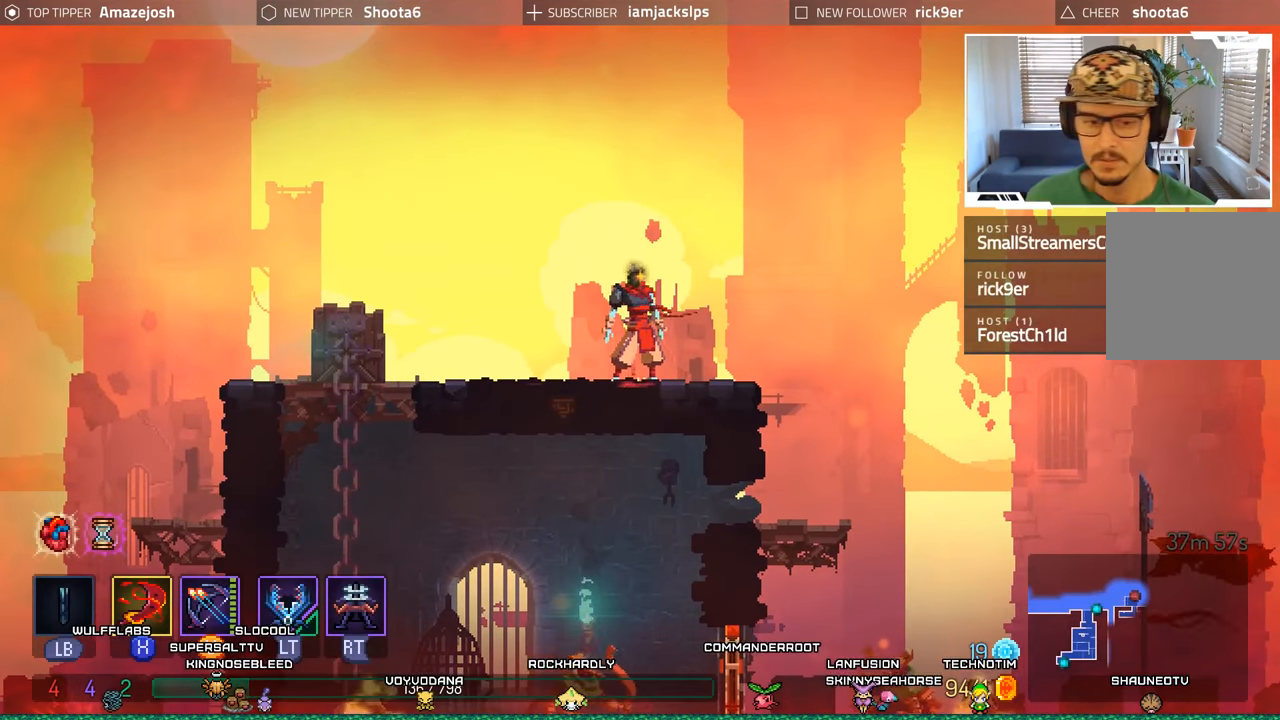
{"buttons": [], "left_stick": "center", "right_stick": "center", "events": []}
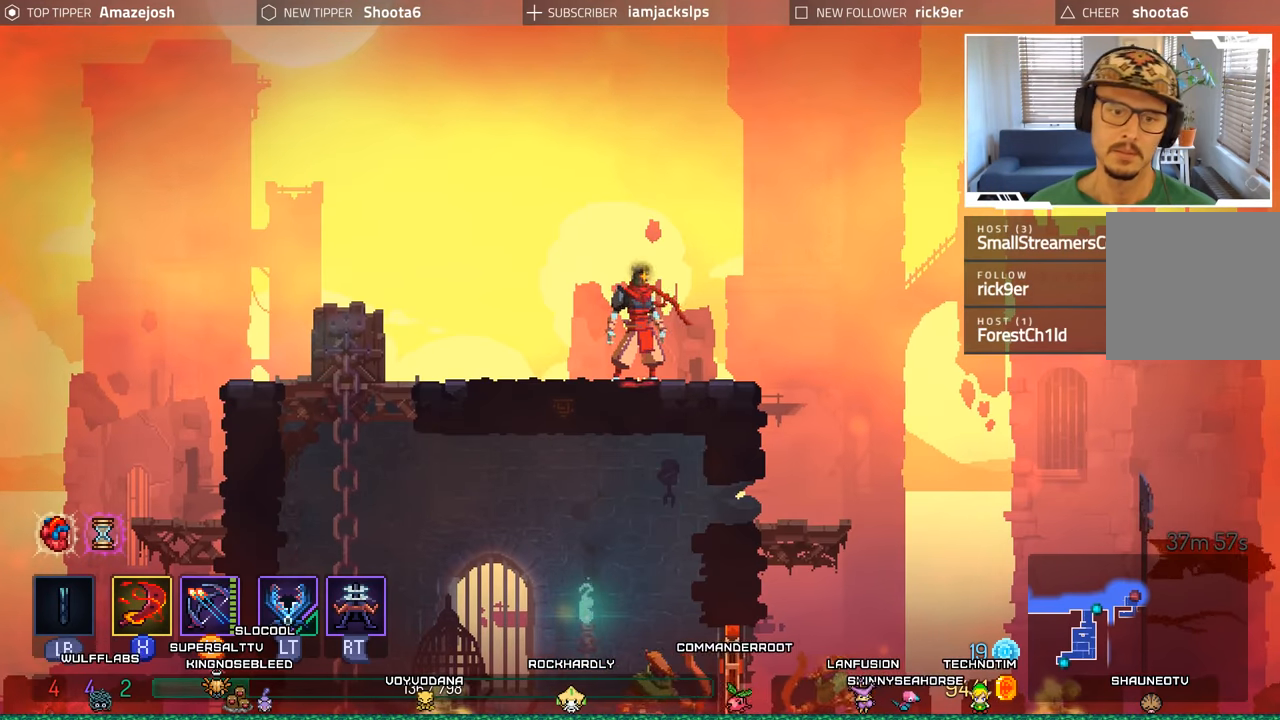
{"buttons": [], "left_stick": "left", "right_stick": "left", "events": [[150, "right_stick", "left"], [417, "left_stick", "left"]]}
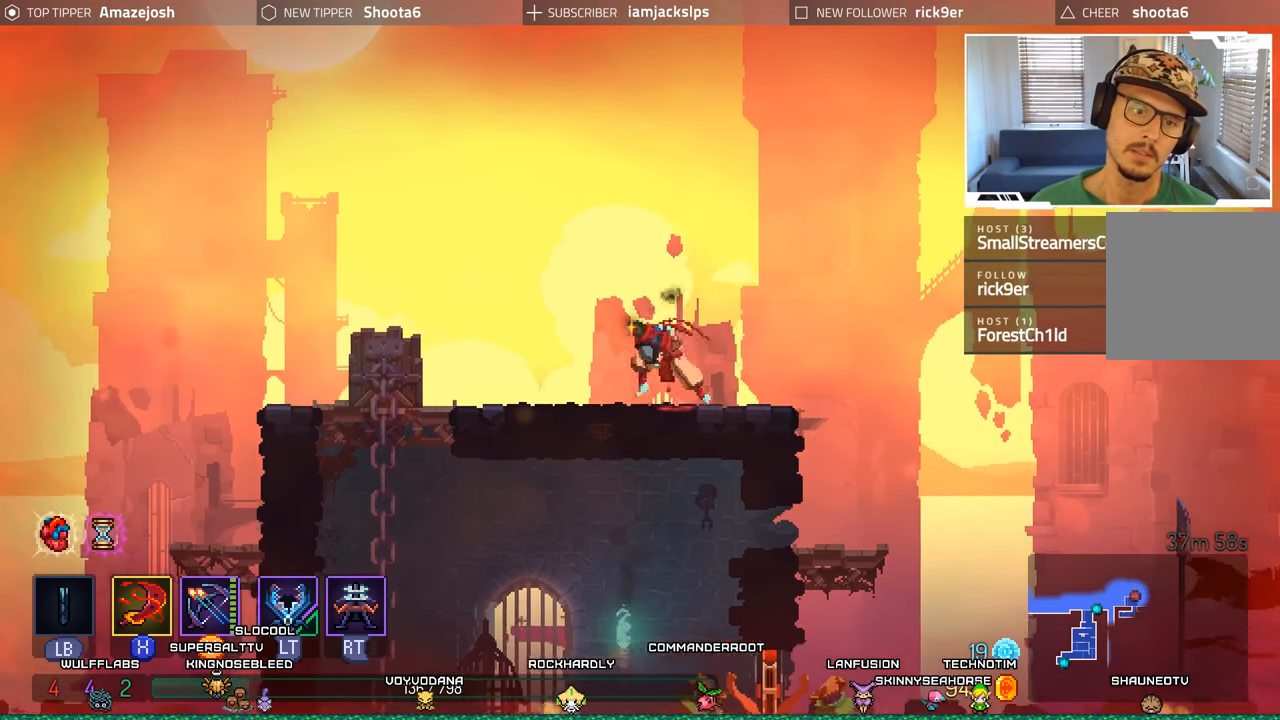
{"buttons": [], "left_stick": "center", "right_stick": "center", "events": [[50, "right_stick", "center"], [367, "left_stick", "center"]]}
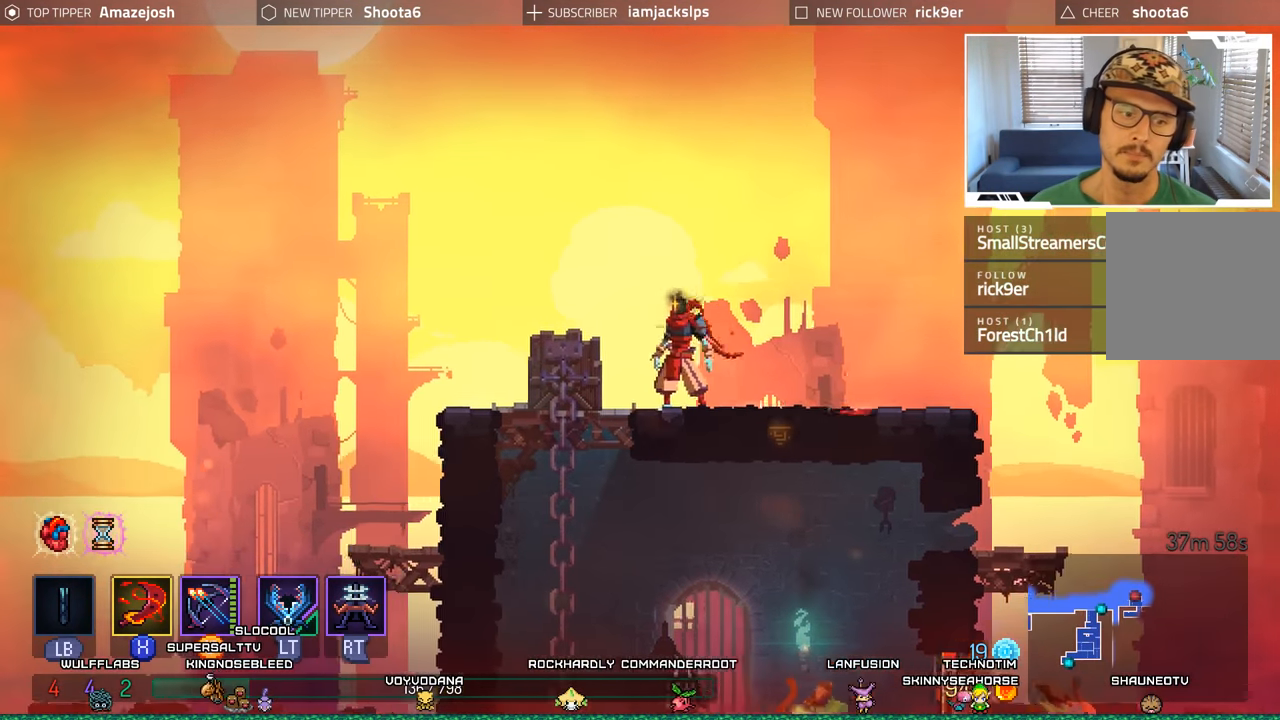
{"buttons": [], "left_stick": "center", "right_stick": "center", "events": []}